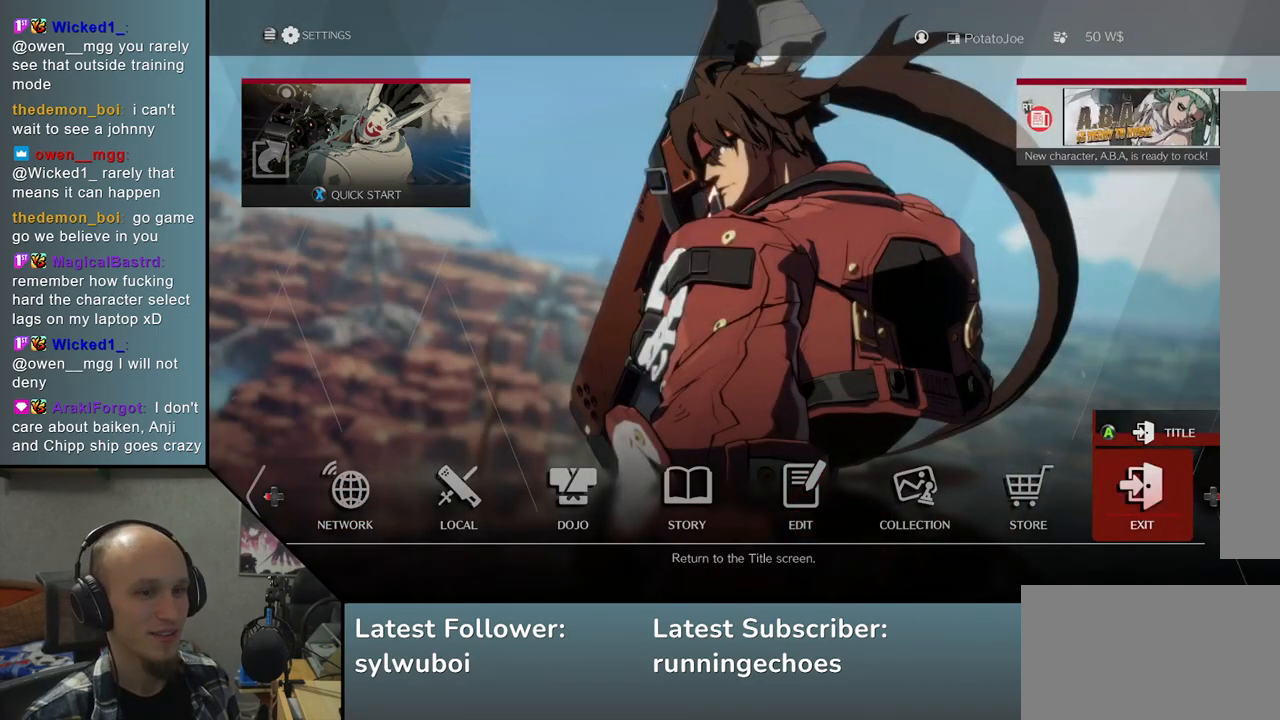
Gameplay with a controller (arcade stick); each line is a JSON object with the inputs held at the frame after it. "events" lists button and stick changes between this image and that frame as [ms after this image, input, new state], when the widget could be followed in between. Not read: L3 R3.
{"buttons": [], "left_stick": "right", "events": [[483, "left_stick", "right"]]}
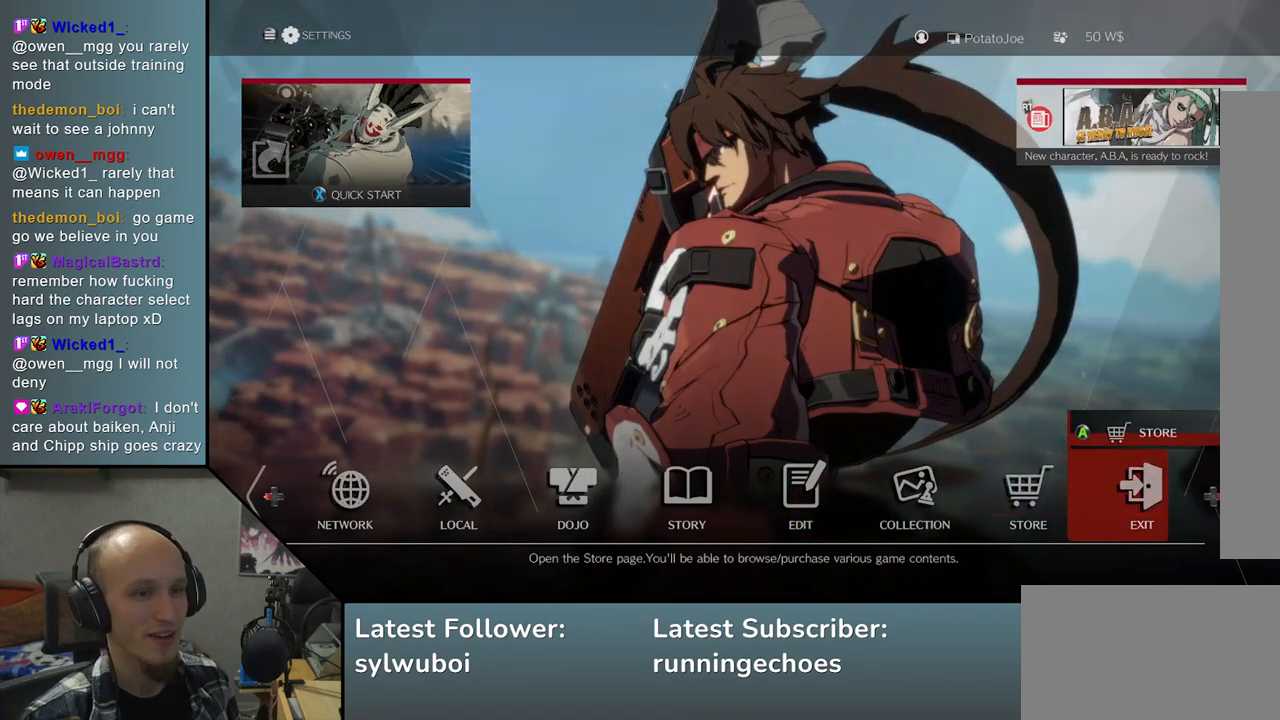
{"buttons": [], "left_stick": "center", "events": [[117, "left_stick", "center"]]}
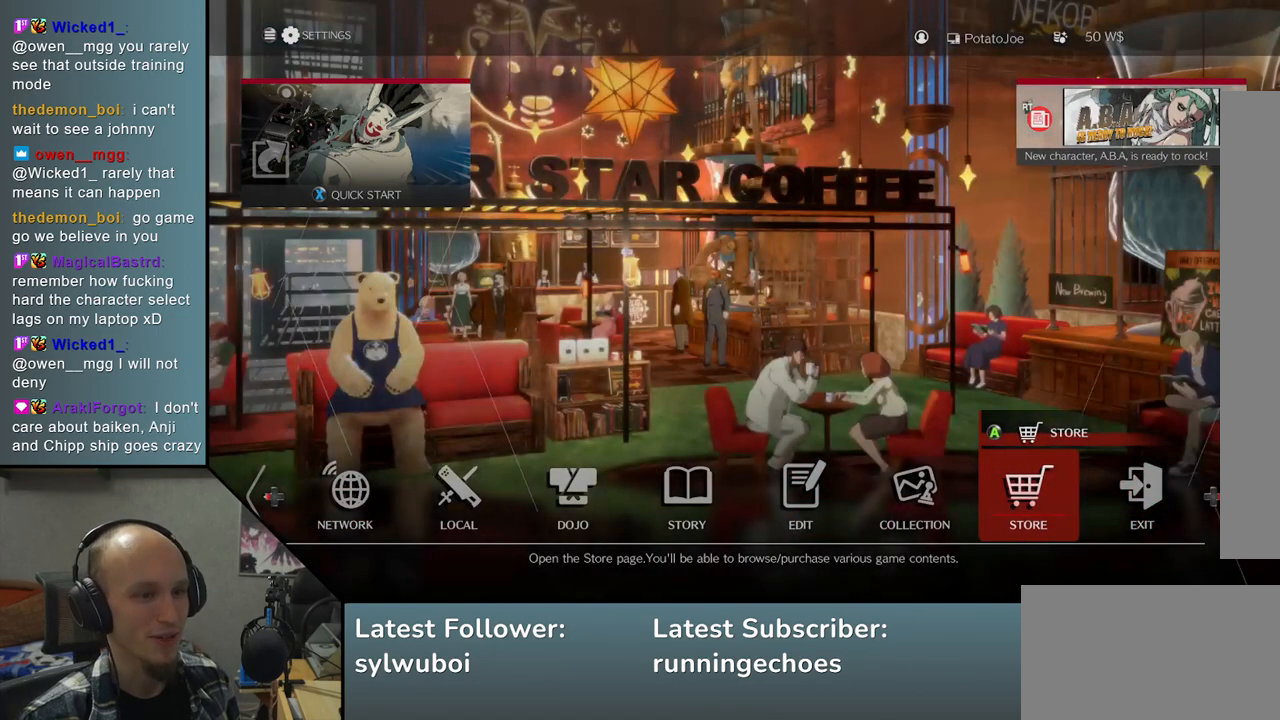
{"buttons": [], "left_stick": "center", "events": [[317, "SELECT", "down"], [350, "SELECT", "up"], [417, "SELECT", "down"], [483, "SELECT", "up"]]}
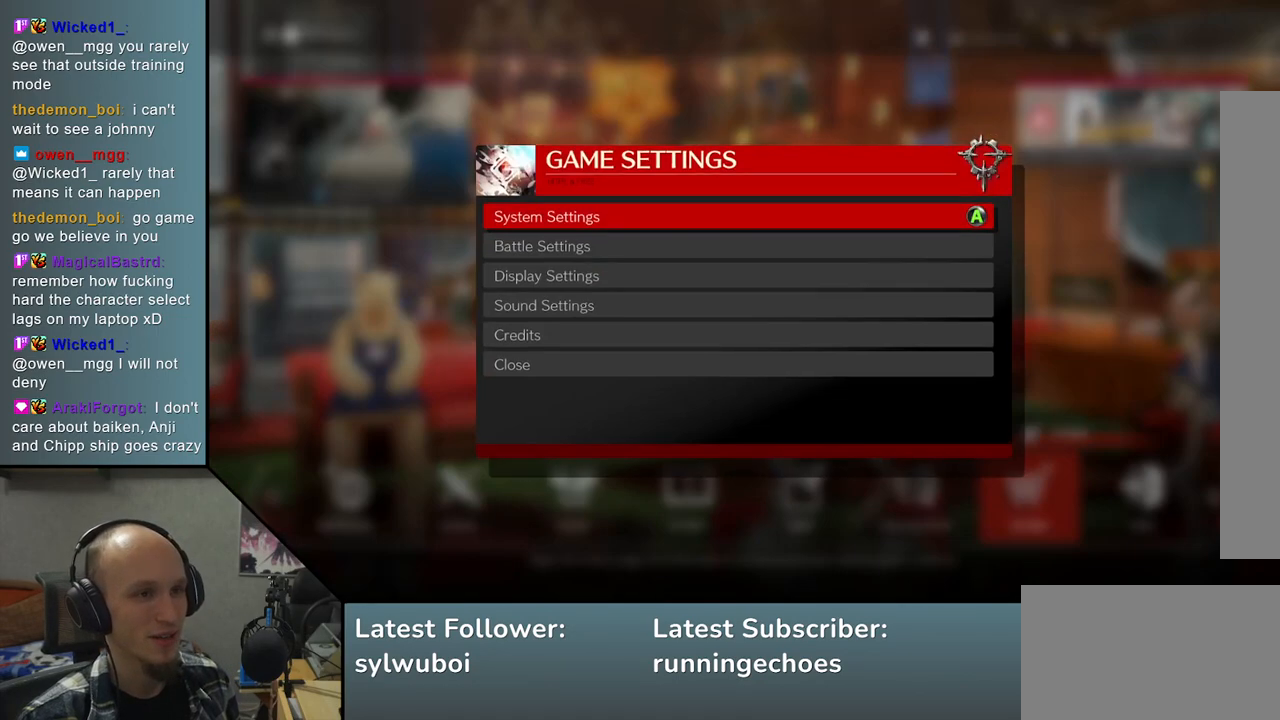
{"buttons": [], "left_stick": "center", "events": []}
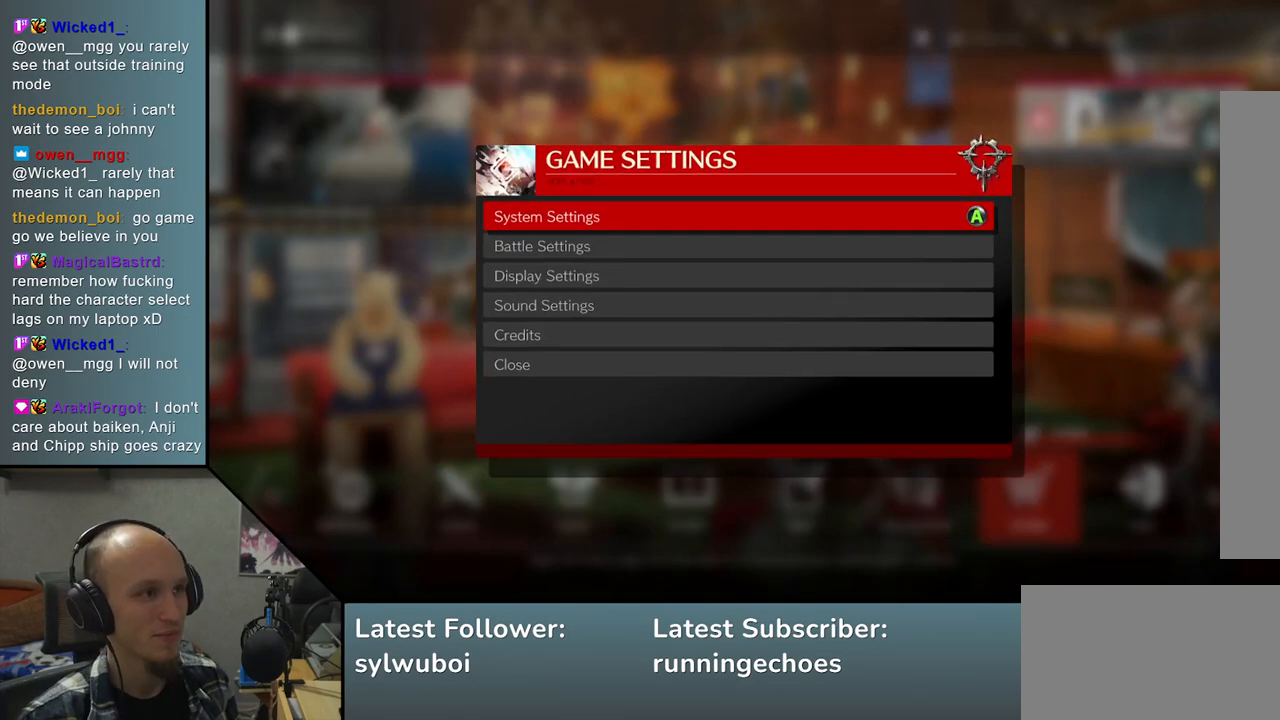
{"buttons": [], "left_stick": "center", "events": [[250, "L1", "down"], [350, "L1", "up"]]}
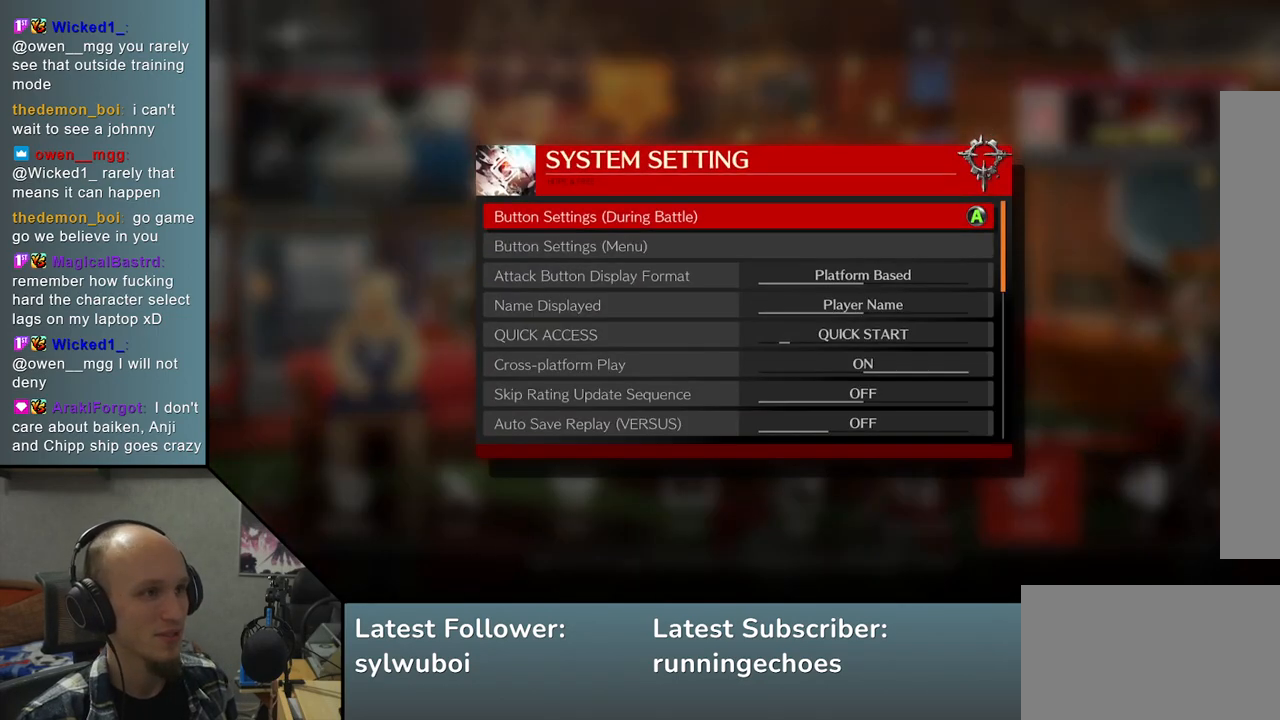
{"buttons": ["L1"], "left_stick": "center", "events": [[500, "L1", "down"]]}
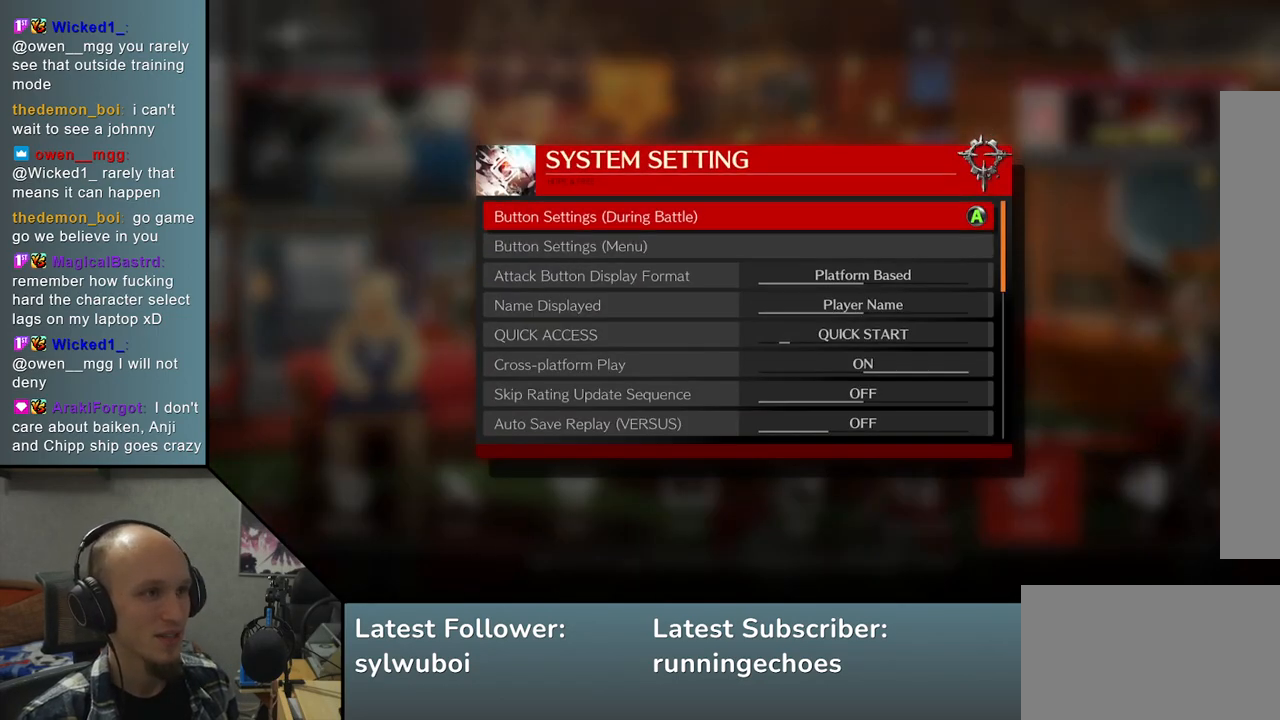
{"buttons": [], "left_stick": "center", "events": [[67, "L1", "up"]]}
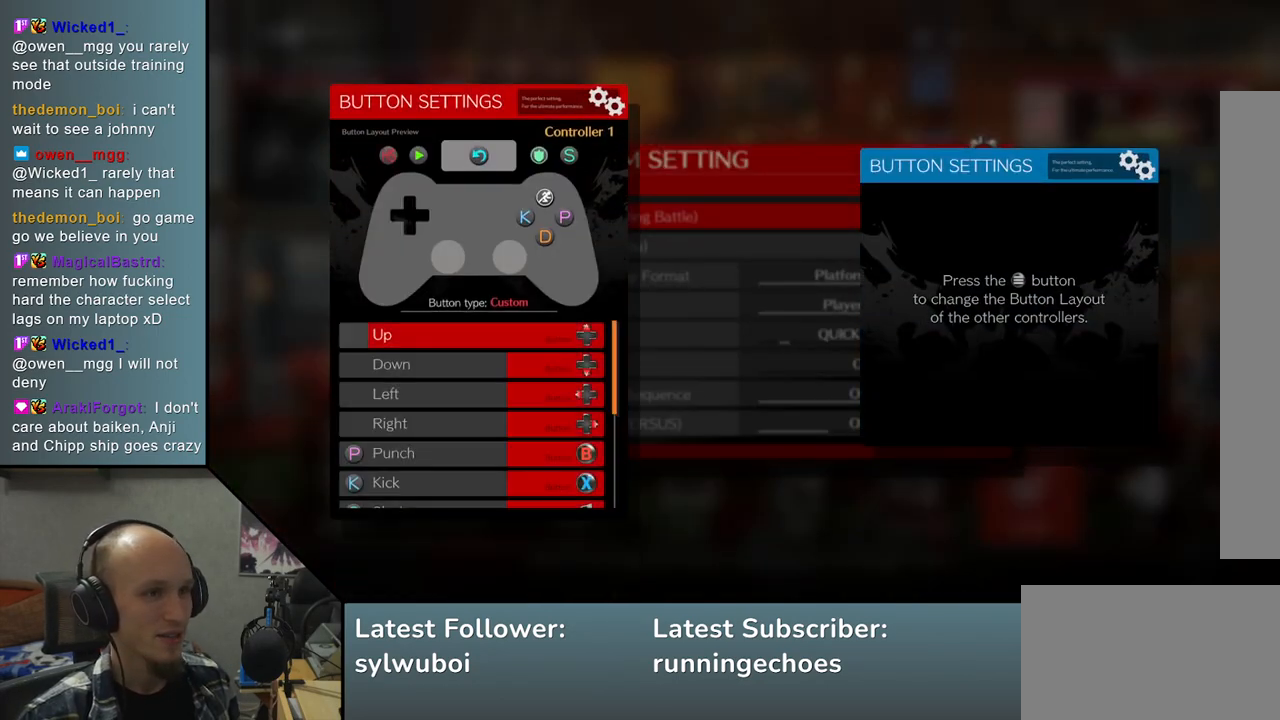
{"buttons": [], "left_stick": "center", "events": []}
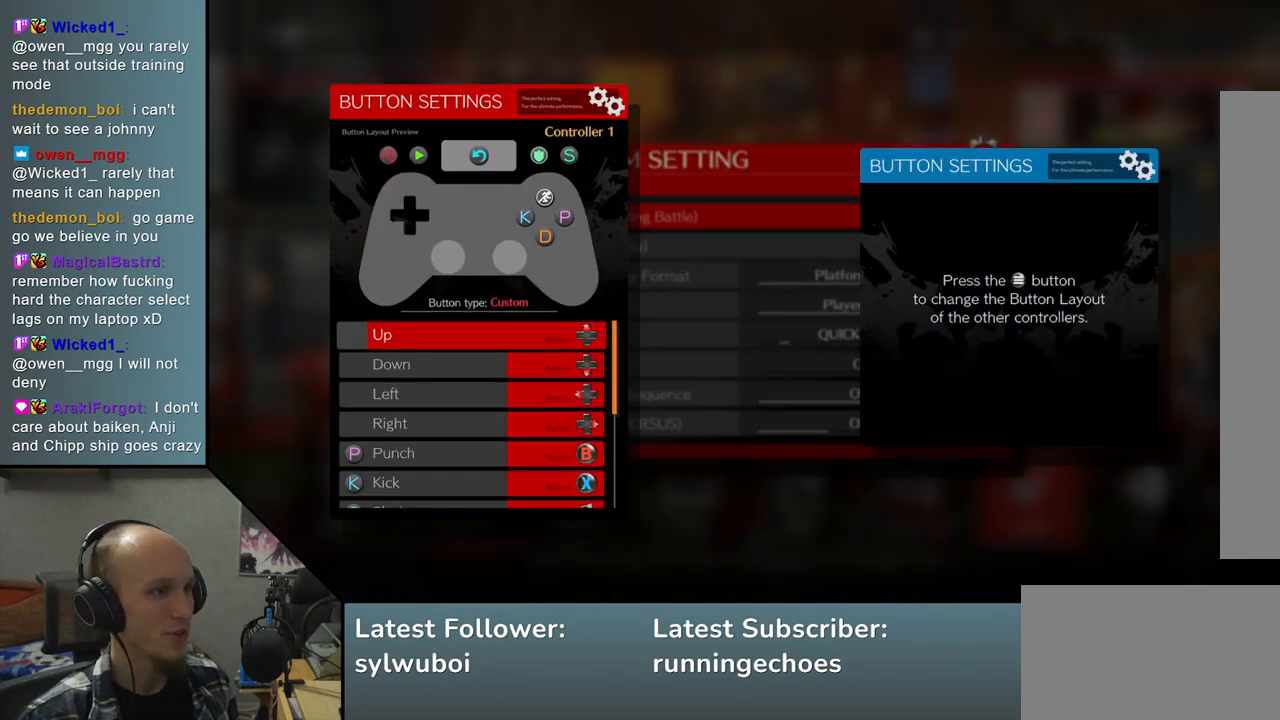
{"buttons": [], "left_stick": "center", "events": []}
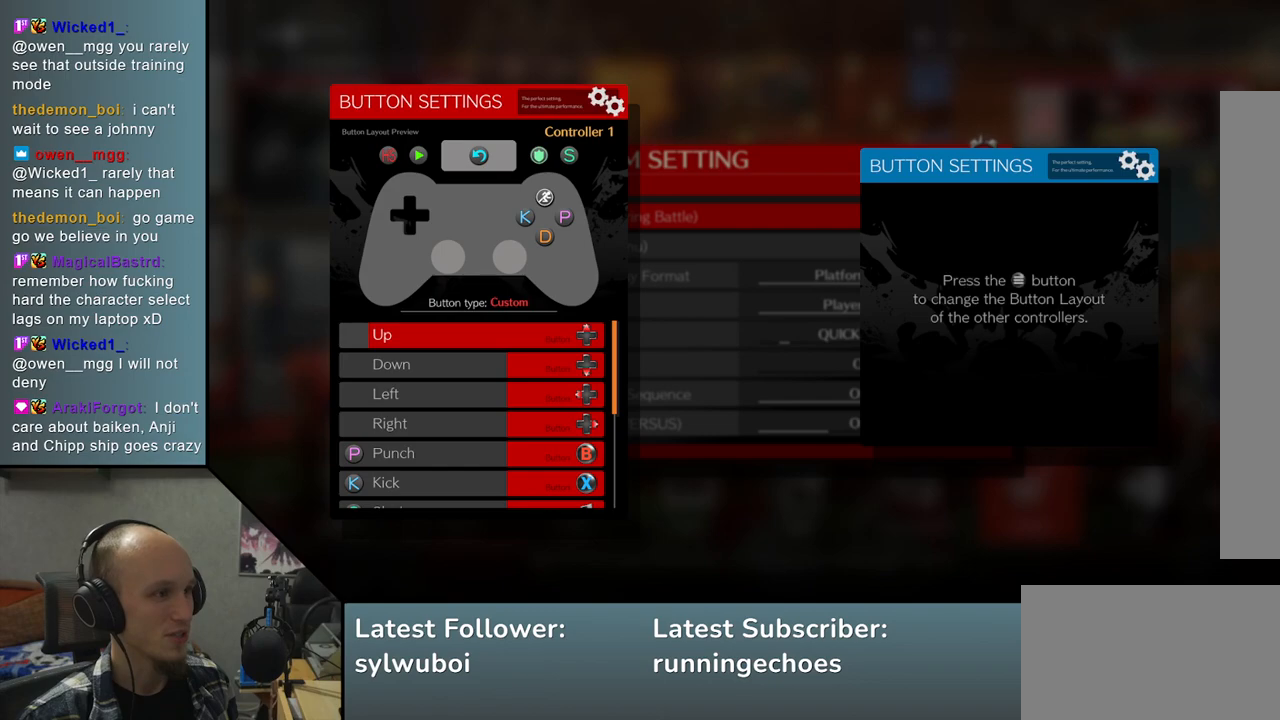
{"buttons": [], "left_stick": "up", "events": [[33, "L1", "down"], [150, "L1", "up"], [433, "left_stick", "up"]]}
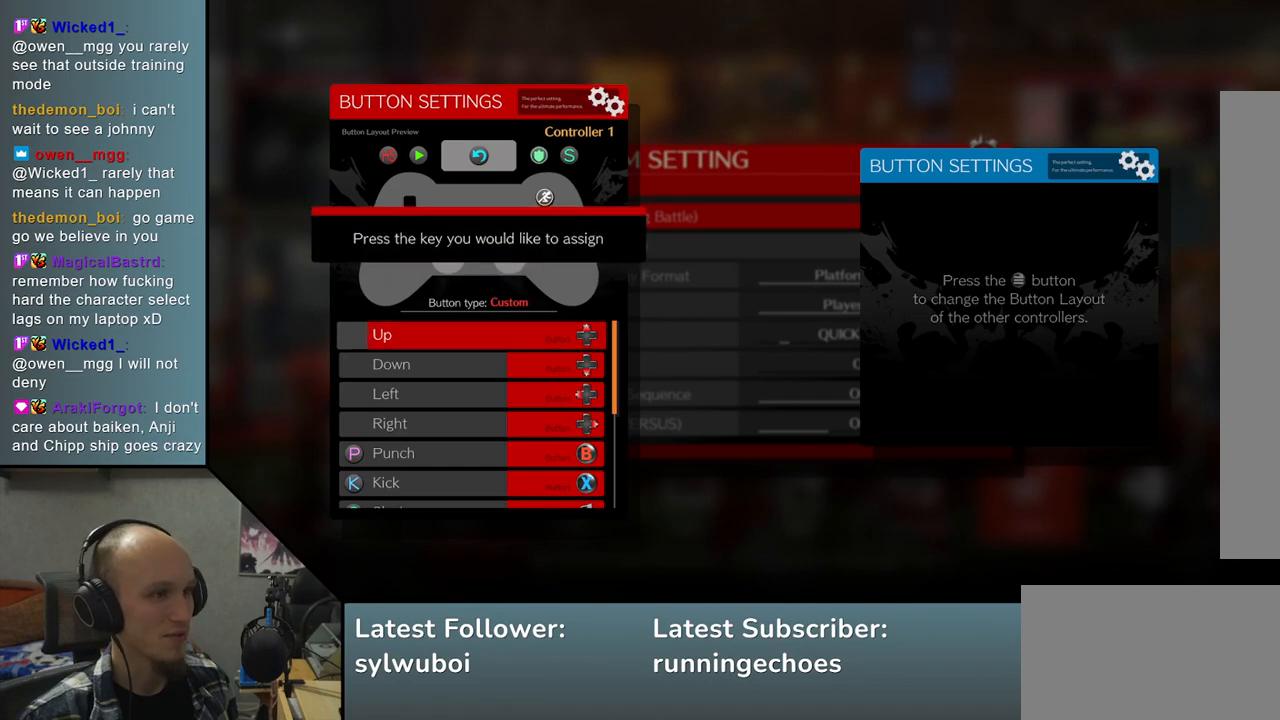
{"buttons": [], "left_stick": "center", "events": [[33, "left_stick", "center"]]}
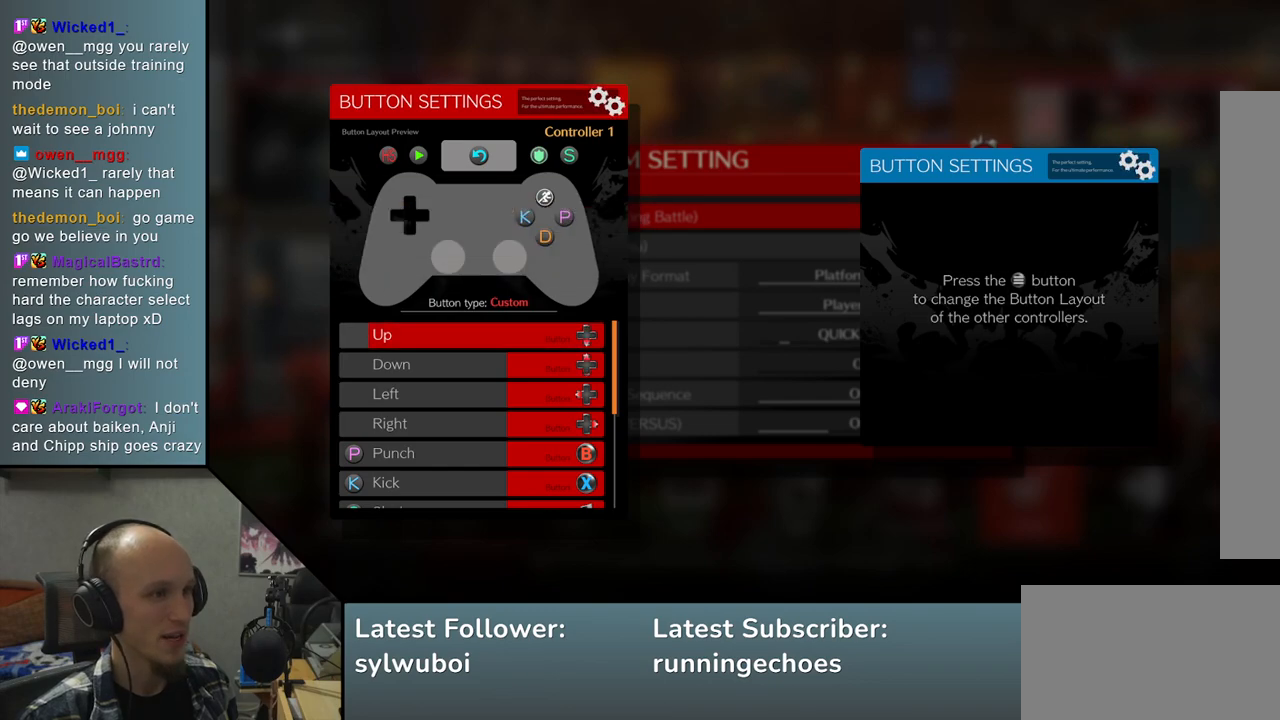
{"buttons": [], "left_stick": "center", "events": [[350, "left_stick", "down"], [450, "left_stick", "center"]]}
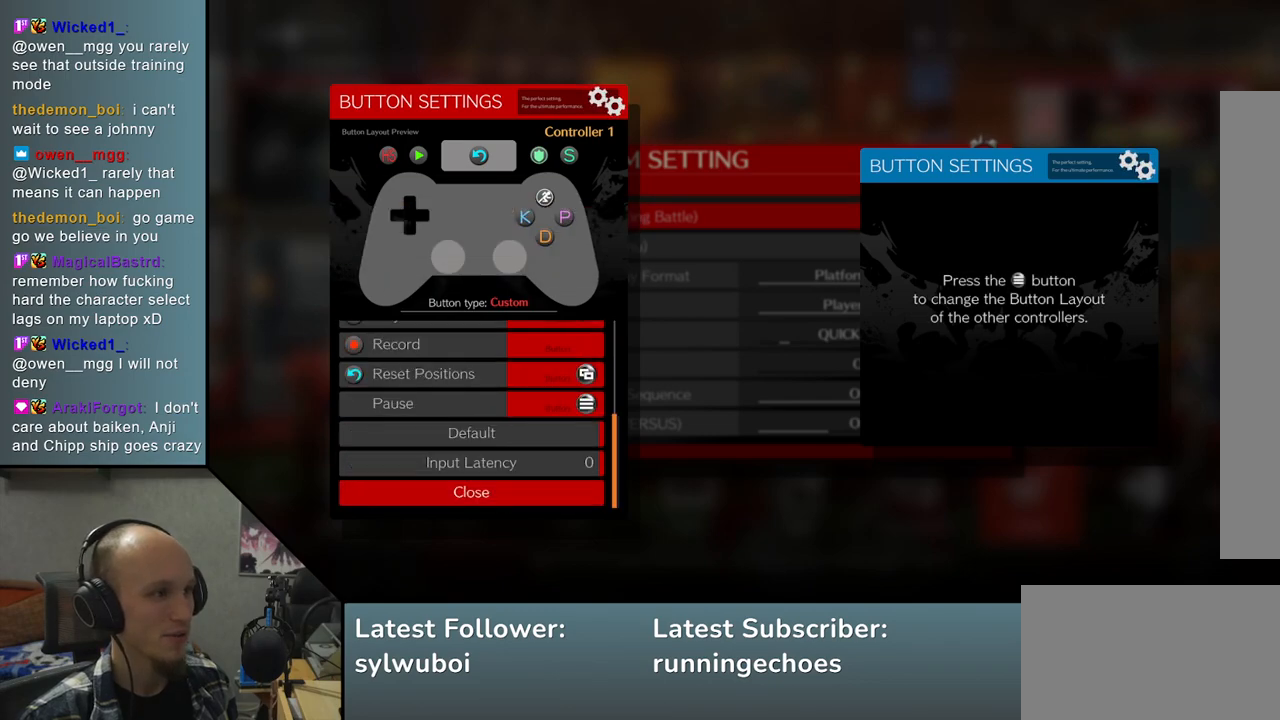
{"buttons": [], "left_stick": "up", "events": [[450, "left_stick", "up"]]}
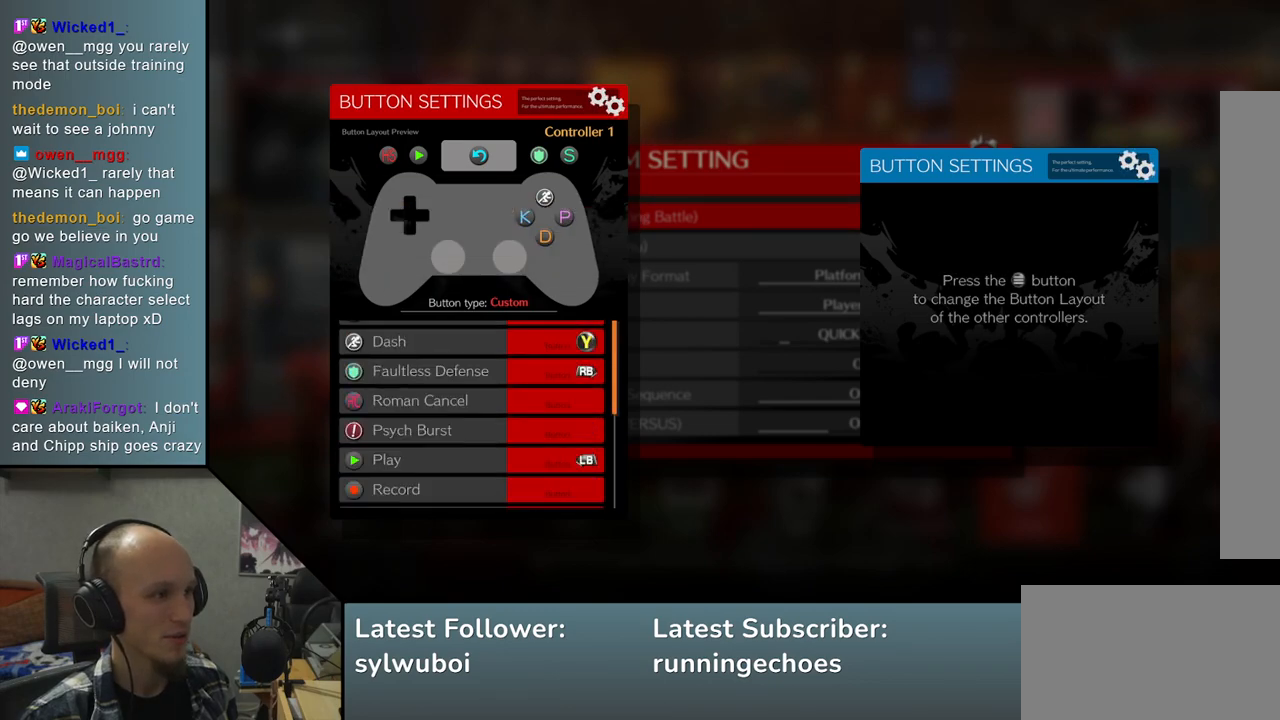
{"buttons": [], "left_stick": "center", "events": [[67, "left_stick", "center"], [333, "left_stick", "up"], [450, "left_stick", "center"]]}
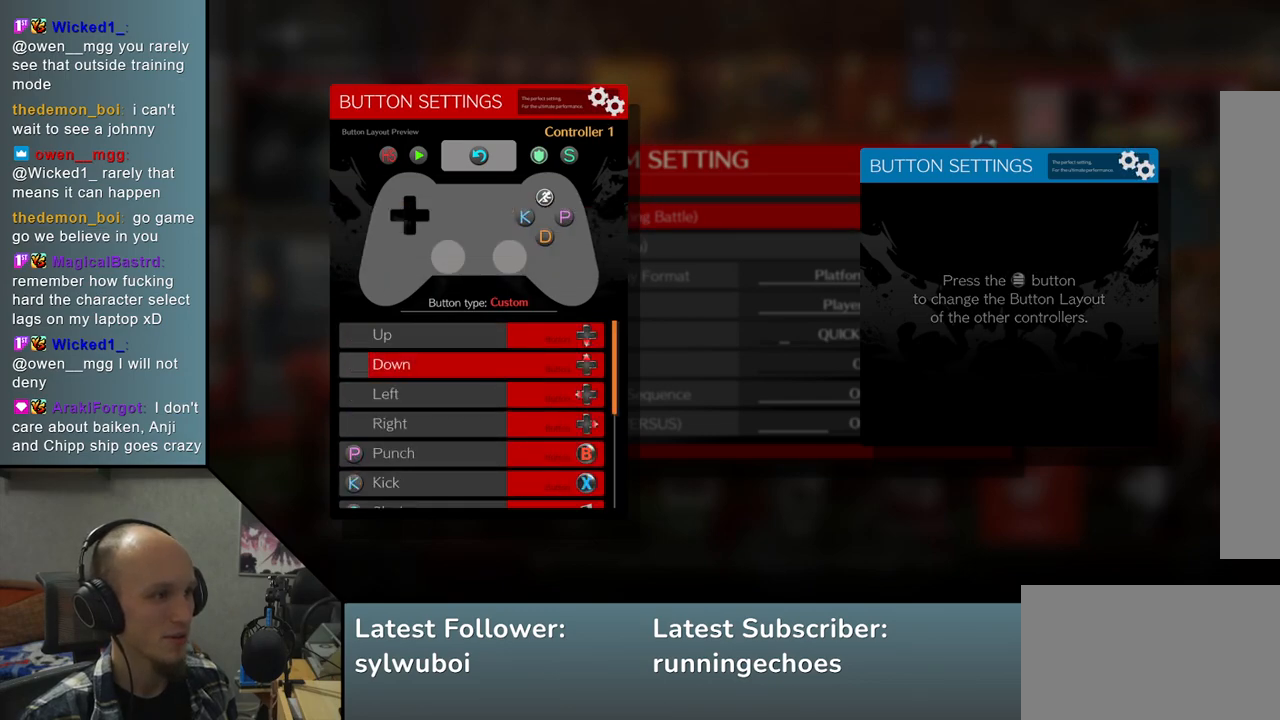
{"buttons": [], "left_stick": "center", "events": [[83, "left_stick", "up"], [167, "left_stick", "center"], [417, "L1", "down"], [500, "L1", "up"]]}
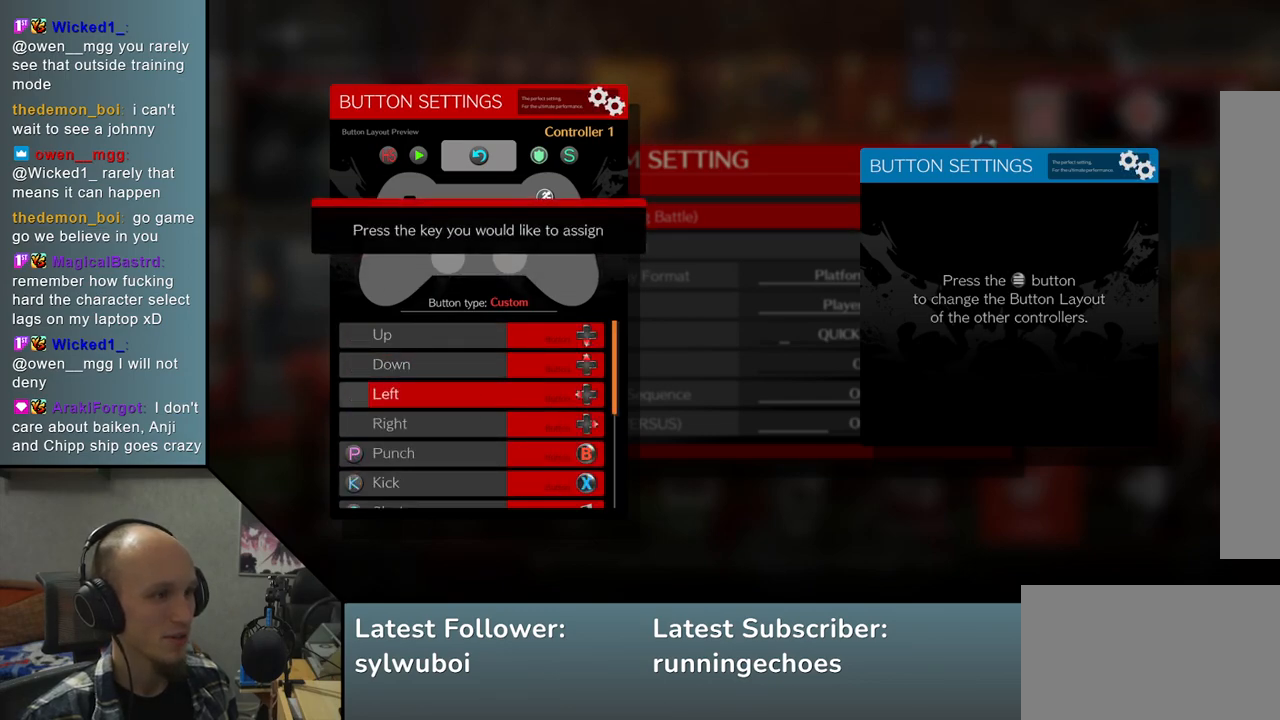
{"buttons": [], "left_stick": "center", "events": [[300, "left_stick", "left"], [400, "left_stick", "center"]]}
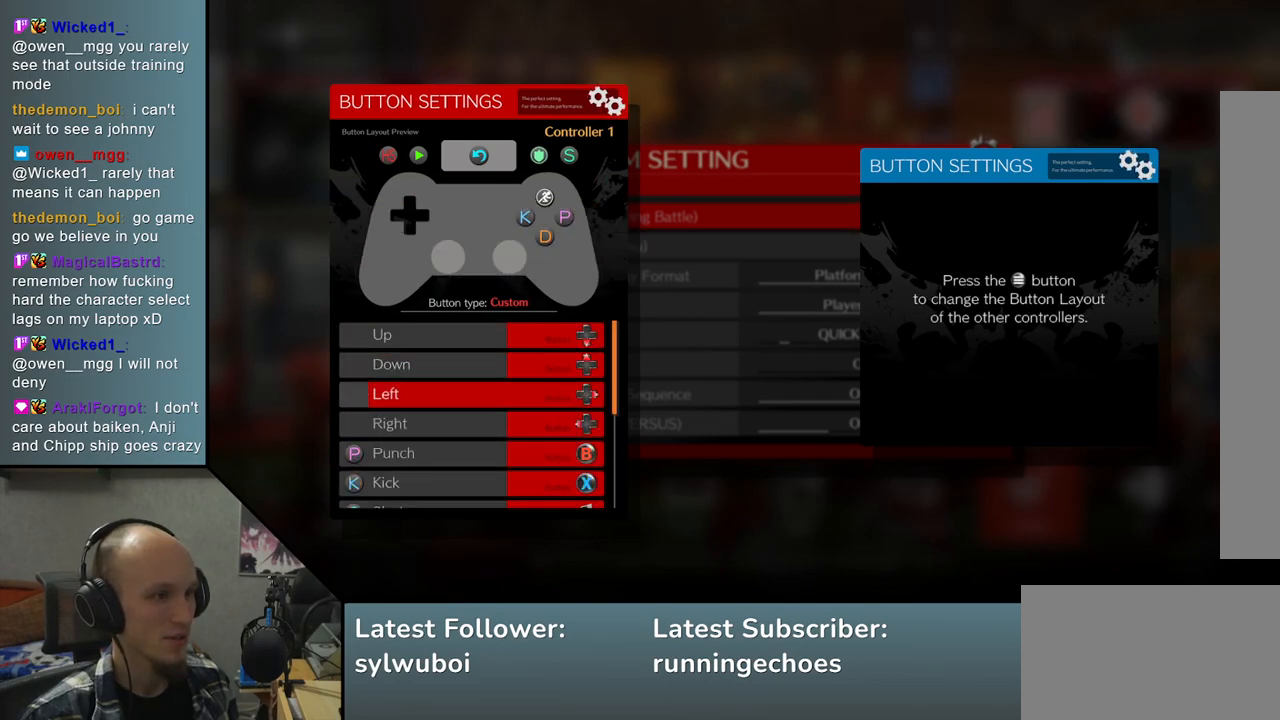
{"buttons": [], "left_stick": "center", "events": []}
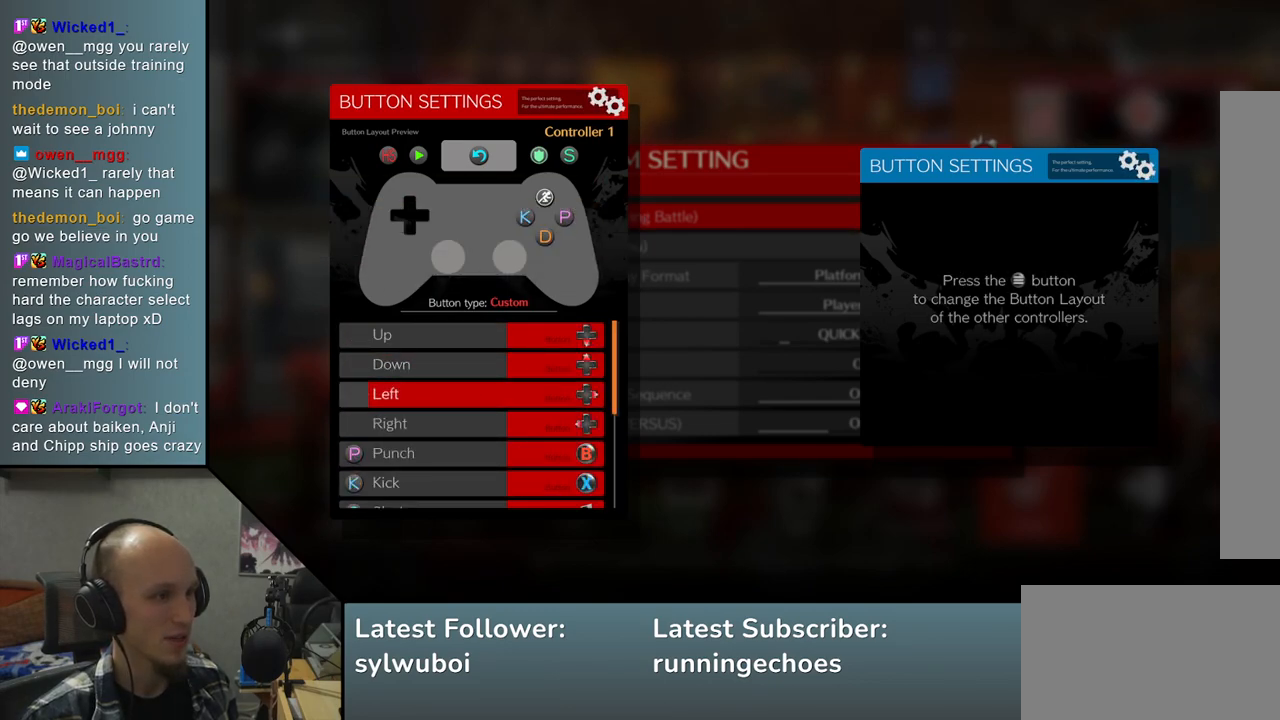
{"buttons": [], "left_stick": "up", "events": [[233, "left_stick", "up"], [283, "left_stick", "center"], [450, "left_stick", "up"]]}
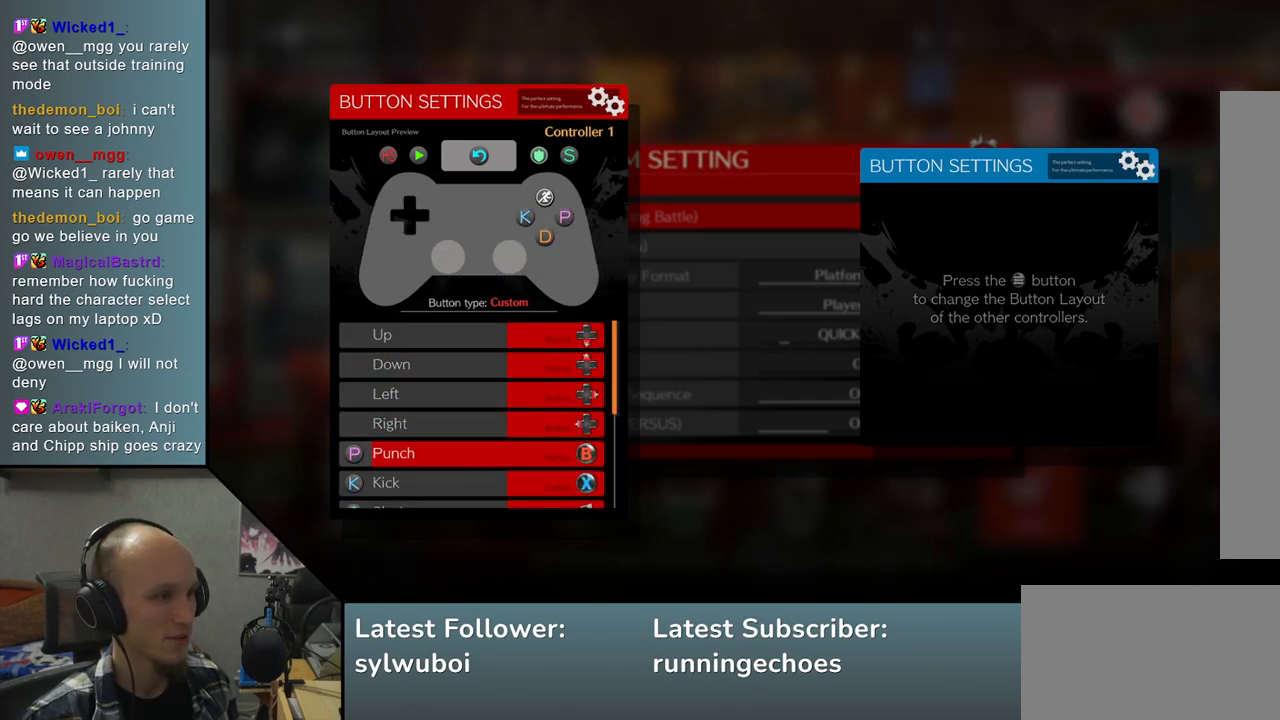
{"buttons": [], "left_stick": "up", "events": [[67, "left_stick", "center"], [233, "left_stick", "up"], [333, "left_stick", "center"], [450, "left_stick", "up"]]}
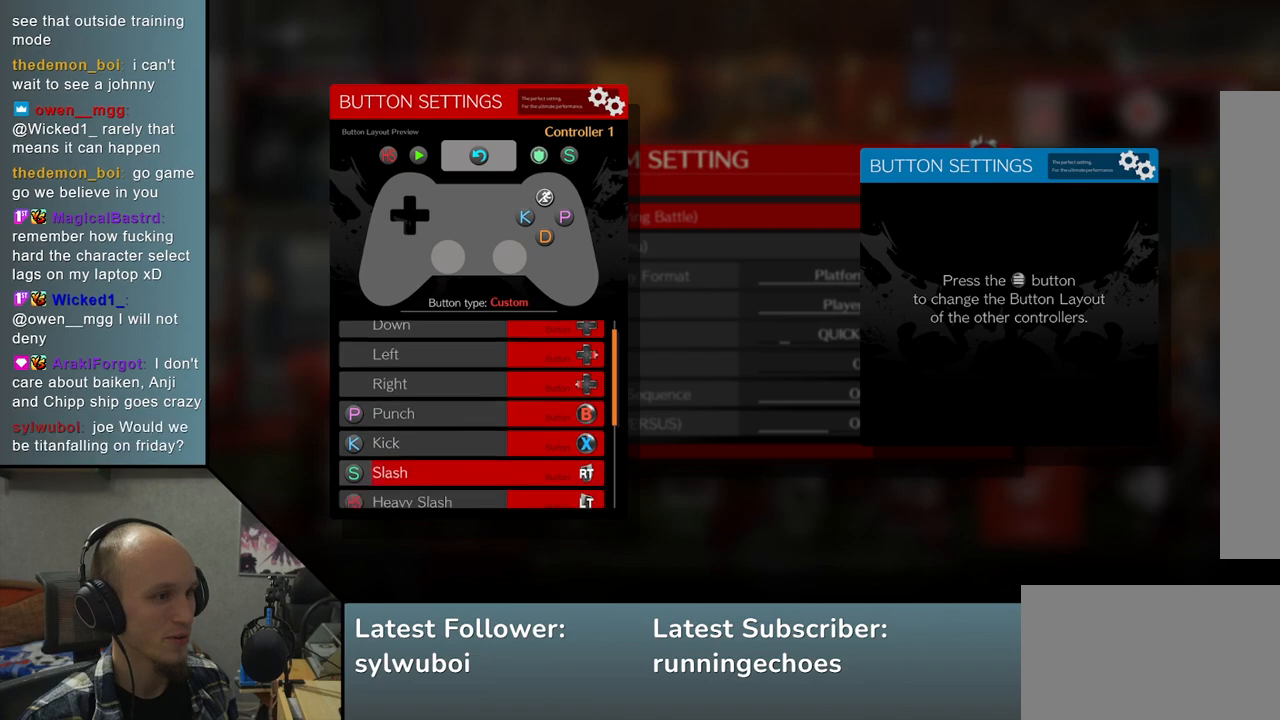
{"buttons": [], "left_stick": "up", "events": [[67, "left_stick", "center"], [150, "left_stick", "up"], [233, "left_stick", "center"], [483, "left_stick", "up"]]}
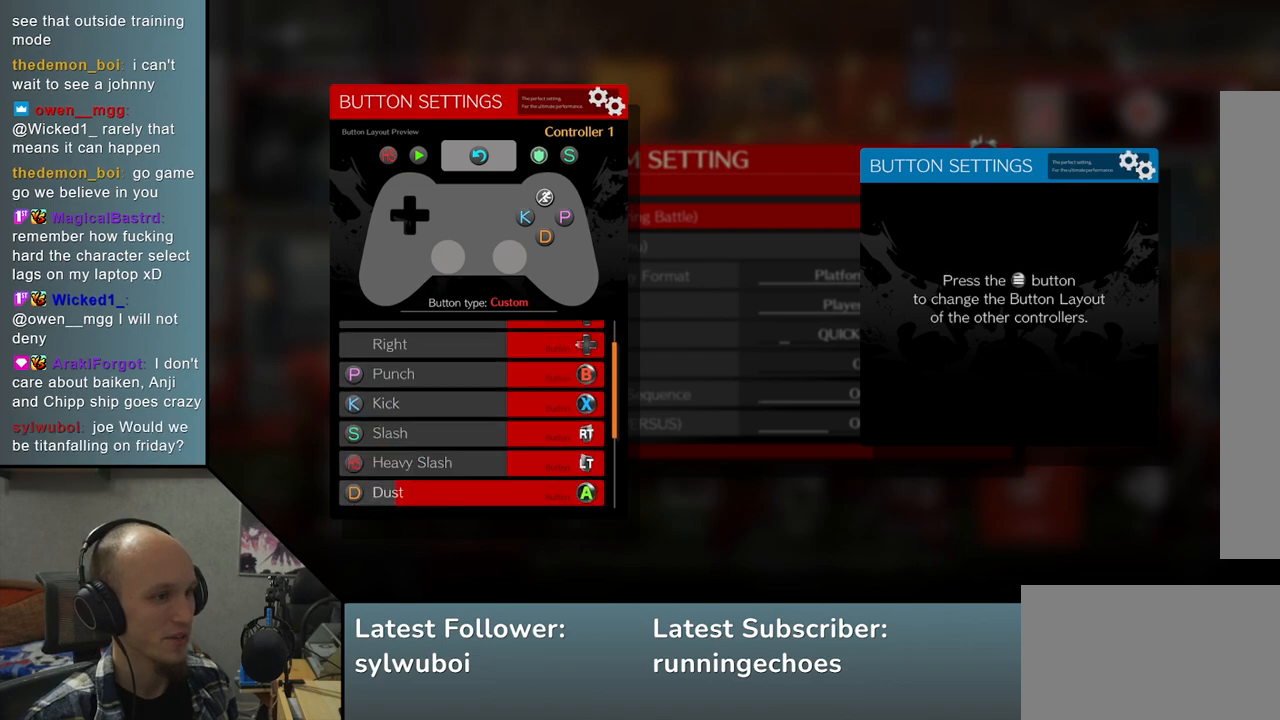
{"buttons": [], "left_stick": "center", "events": [[67, "left_stick", "center"], [150, "left_stick", "up"], [200, "left_stick", "center"]]}
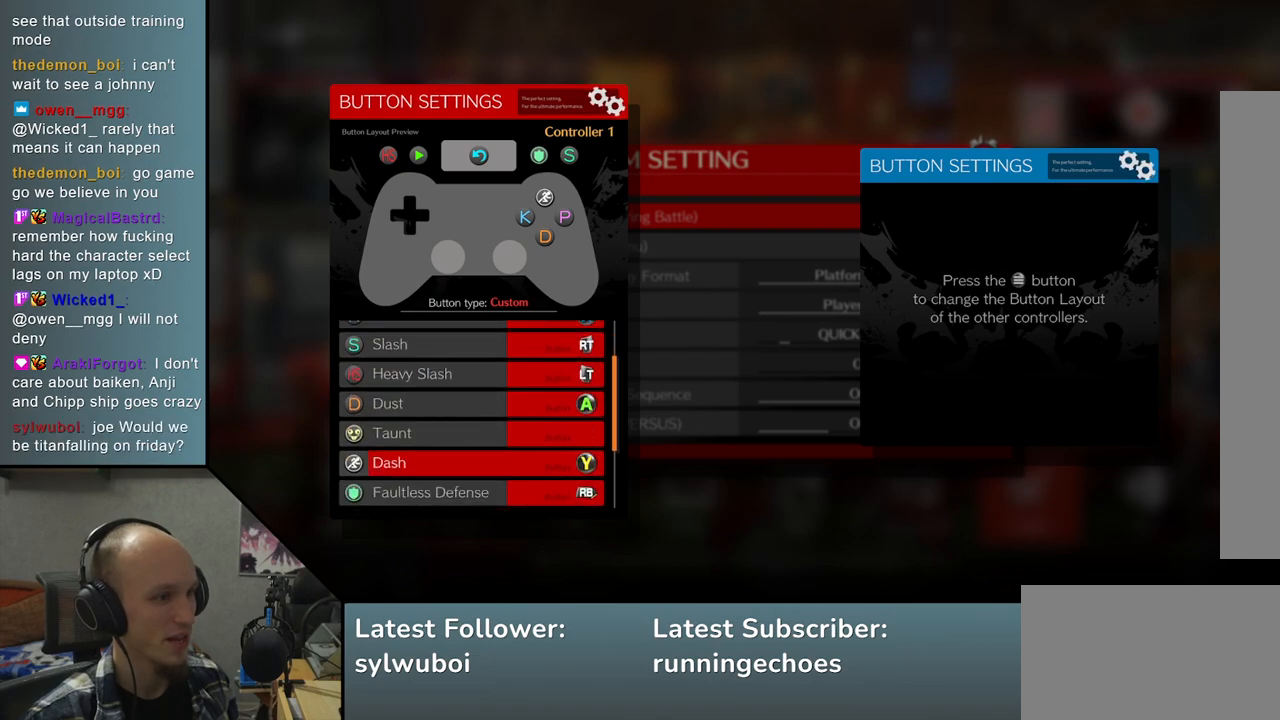
{"buttons": [], "left_stick": "up", "events": [[183, "left_stick", "up"], [283, "left_stick", "center"], [400, "left_stick", "up"]]}
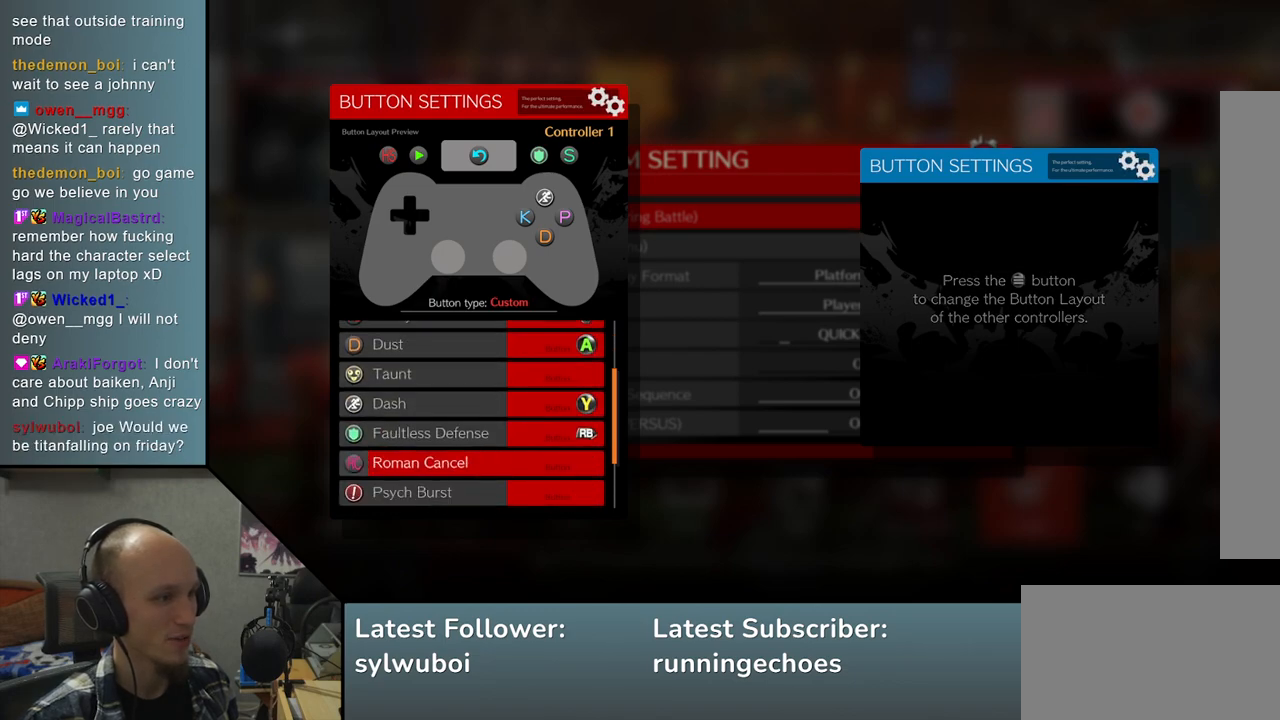
{"buttons": [], "left_stick": "center", "events": [[67, "left_stick", "center"], [267, "left_stick", "up"], [333, "left_stick", "center"]]}
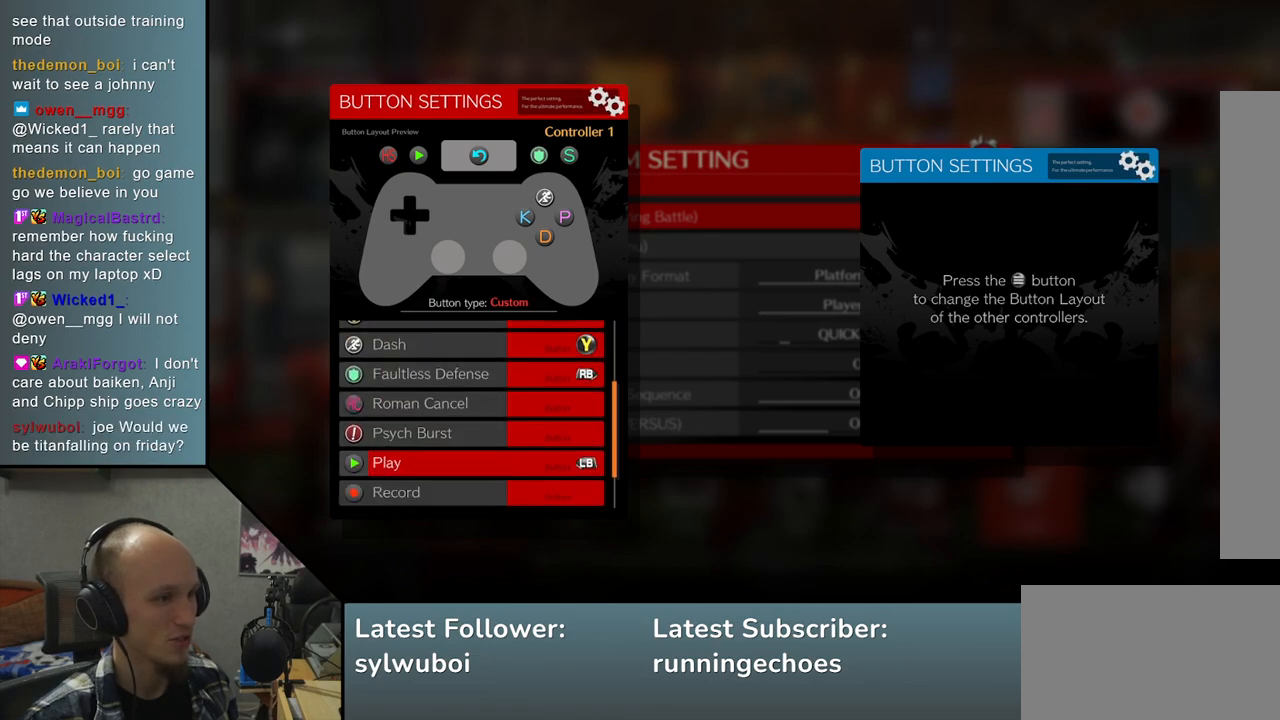
{"buttons": [], "left_stick": "center", "events": [[67, "left_stick", "up"], [117, "left_stick", "center"], [317, "left_stick", "up"], [400, "left_stick", "center"]]}
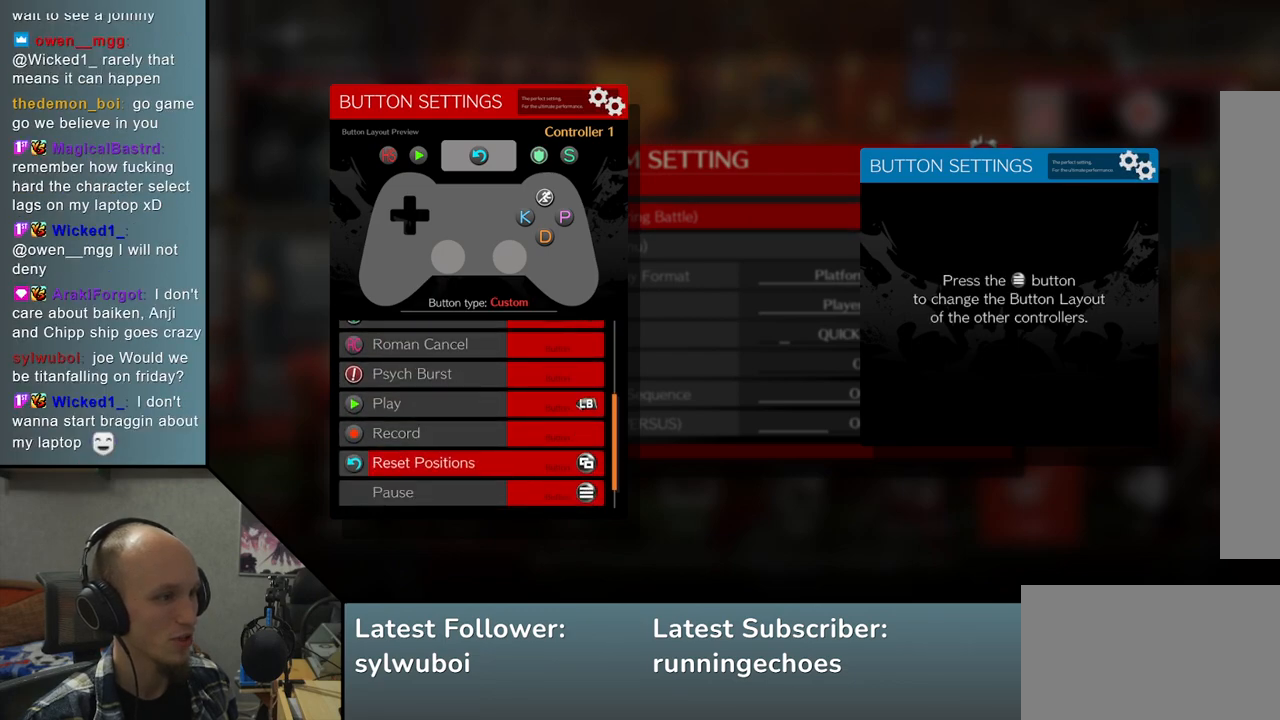
{"buttons": [], "left_stick": "center", "events": [[33, "left_stick", "up"], [117, "left_stick", "center"], [350, "left_stick", "up"], [450, "left_stick", "center"]]}
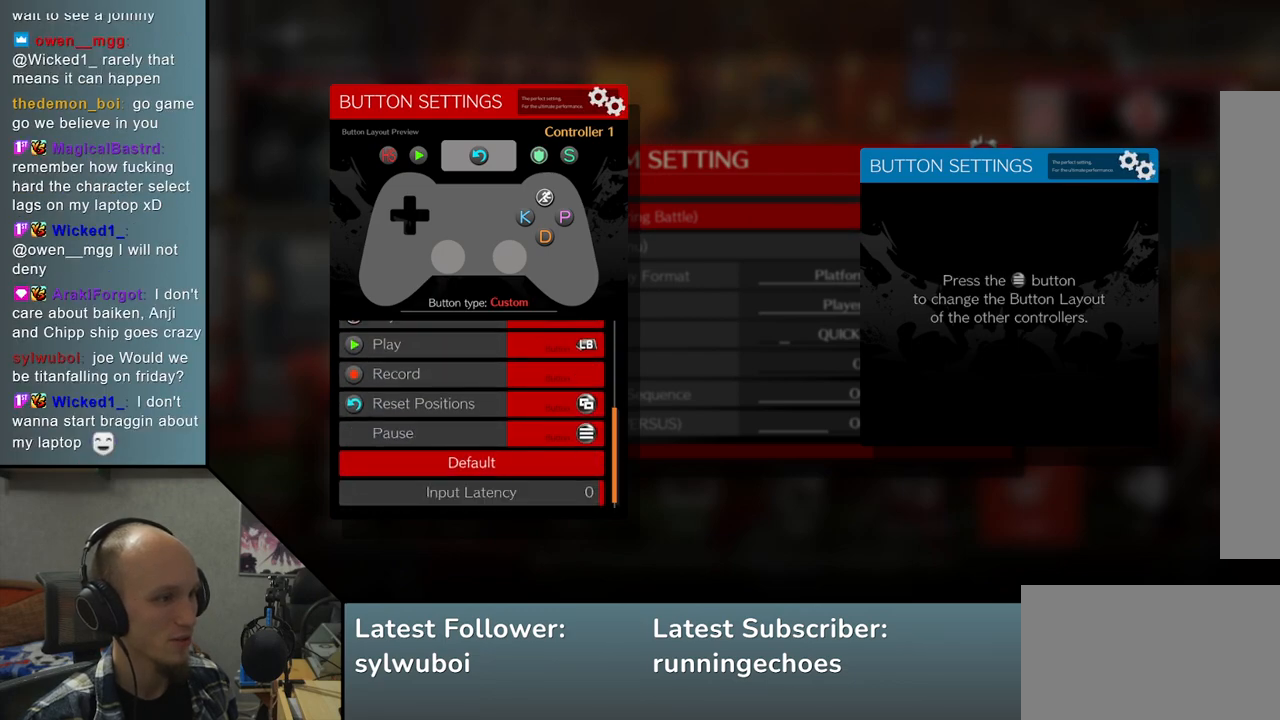
{"buttons": [], "left_stick": "center", "events": [[200, "left_stick", "up"], [283, "left_stick", "center"]]}
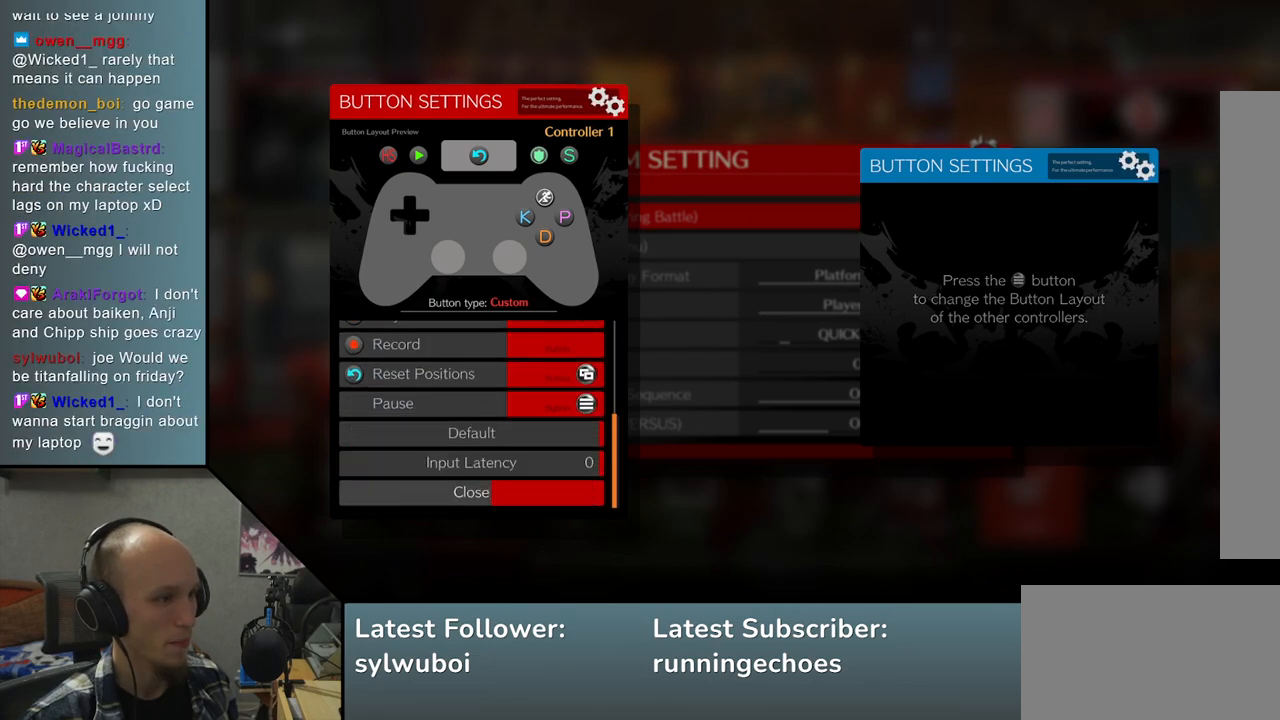
{"buttons": [], "left_stick": "center", "events": [[17, "left_stick", "up"], [100, "left_stick", "center"]]}
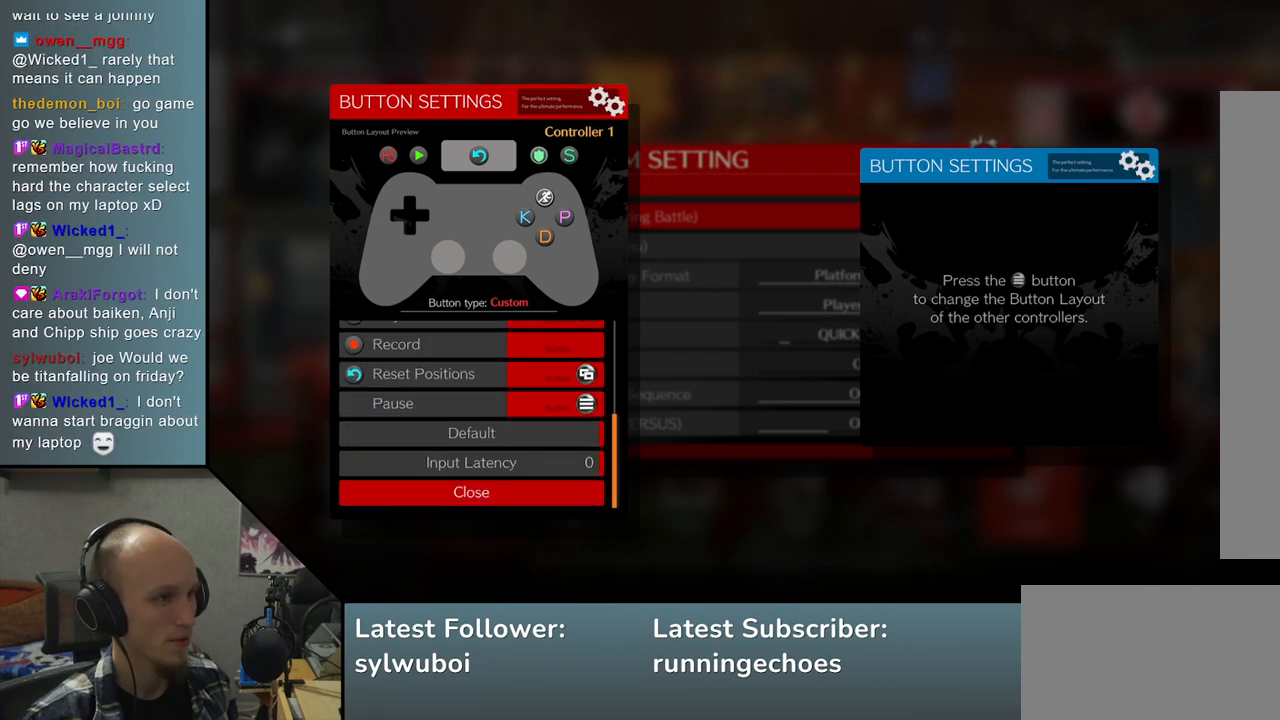
{"buttons": [], "left_stick": "center", "events": [[133, "L1", "down"], [233, "L1", "up"]]}